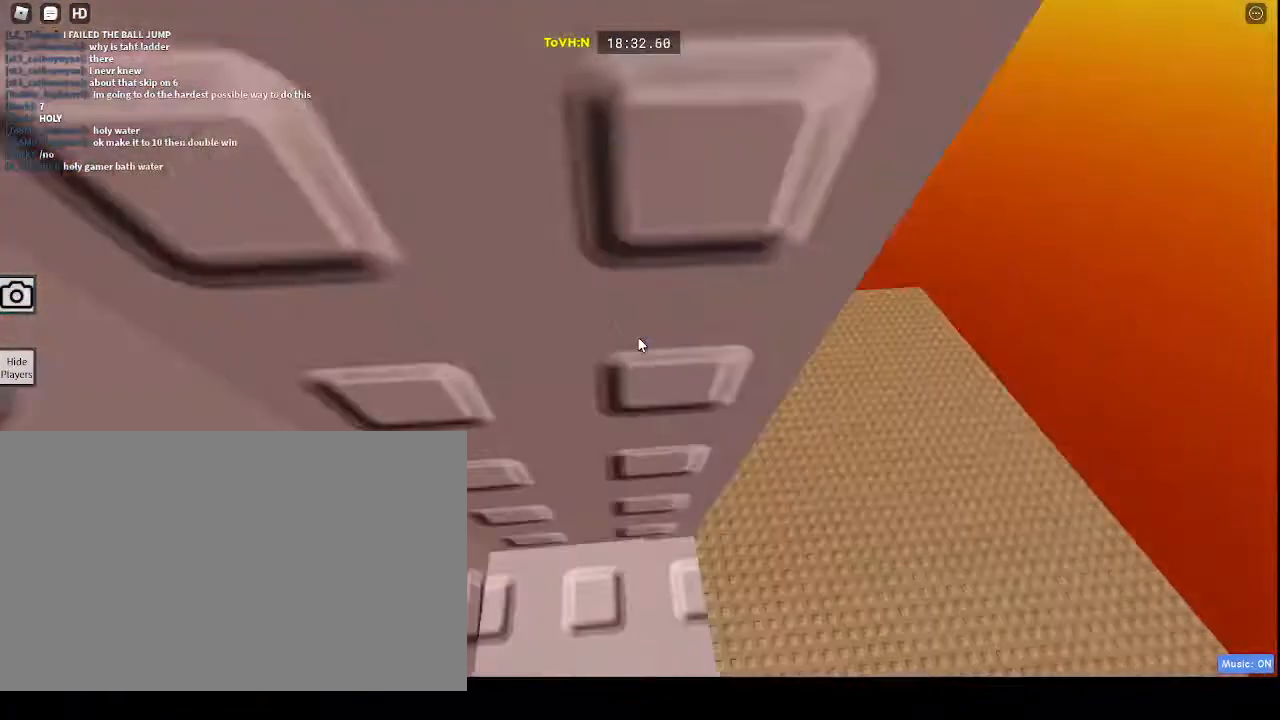
Gameplay with keyboard and mouse; each line is a JSON object with the keys and mouse buttons held at the frame after it. "events" lists presses ("down") and releases ("up") of "1", "2", "3", "4", "5", "a", "alt", "c", "caps_lock", "ctrl", "d", "e", "f", "g", "q", "r", "s", "shift", "space", "t", "tab", "v", "w", "x", "z", "mouse_left", "mouse_wheel" and "mouse_right" between this image and that frame as [ms after this image, input, new state], when the widget could be followed in between. "mouse_left", "mouse_wheel", "mouse_right" = the "left", "wheel", "right" buttons of the "mouse" list. No other keys are recorded. "wheel" means that the mouse wheel is clicked or scrolled. Not read: mouse_move.
{"keys": ["w"], "mouse": ["right"], "events": []}
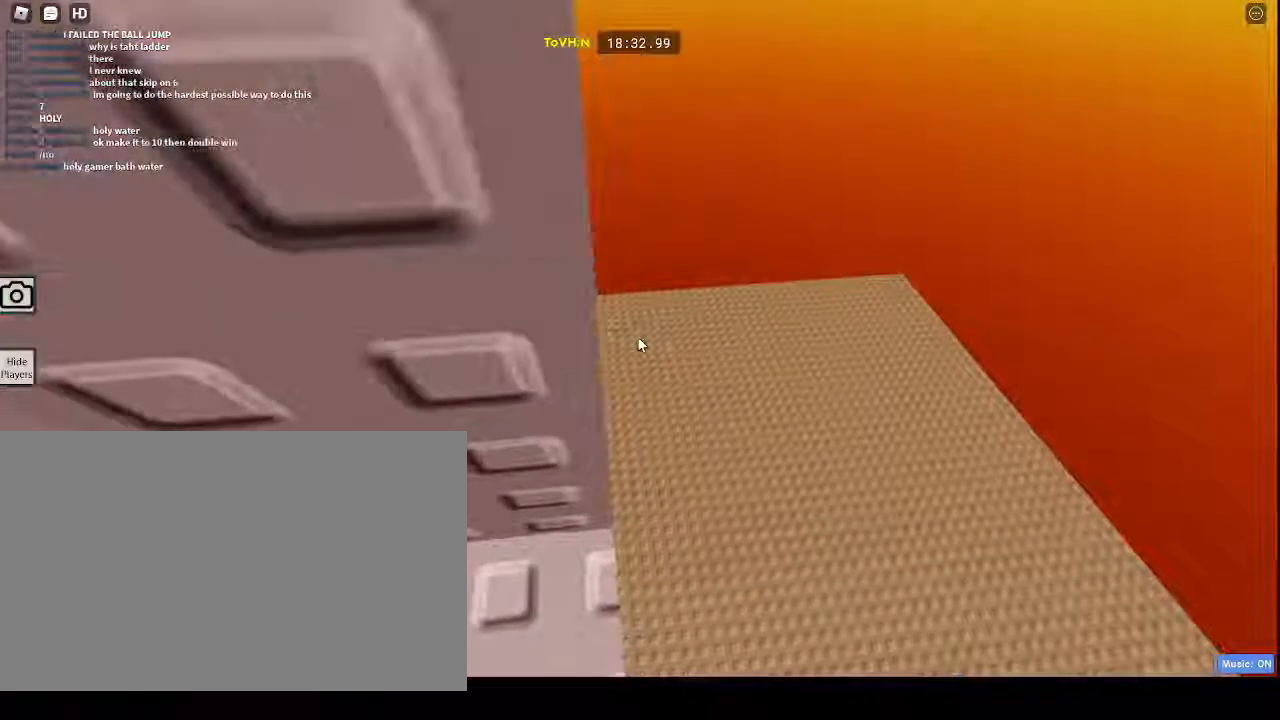
{"keys": ["d", "w"], "mouse": ["right"], "events": [[150, "w", "up"], [217, "d", "down"], [217, "w", "down"]]}
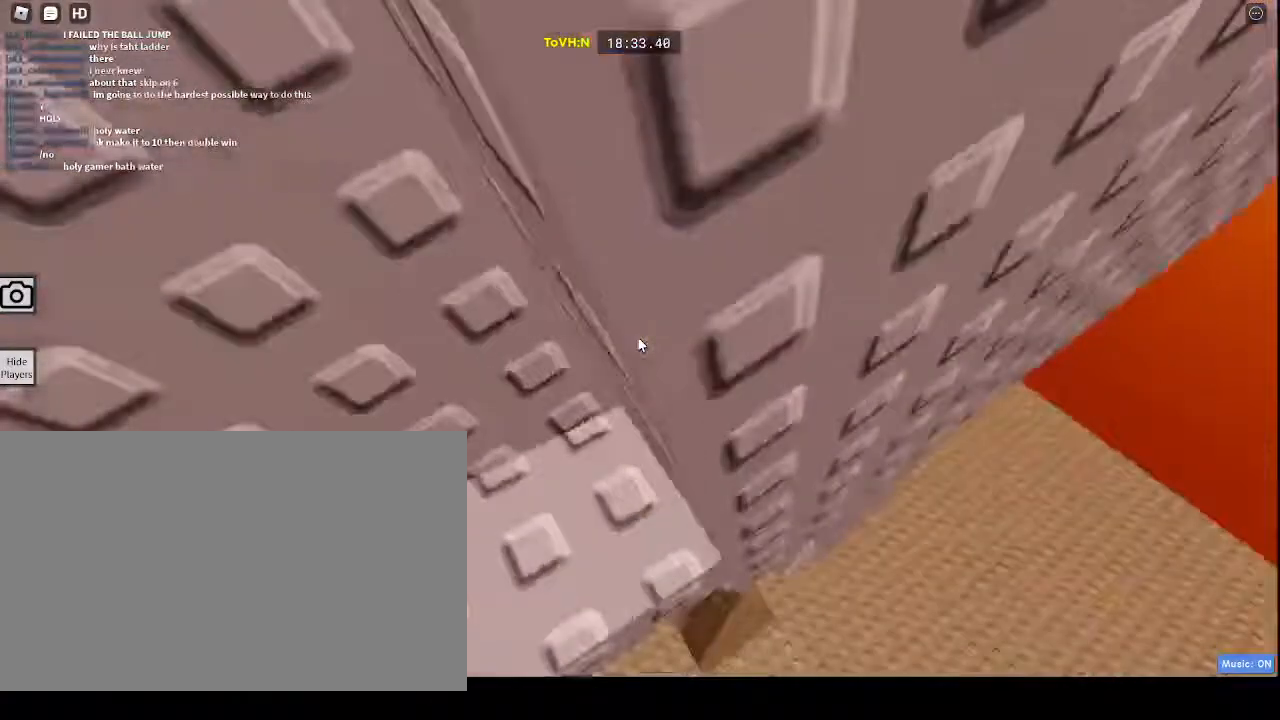
{"keys": [], "mouse": ["right"]}
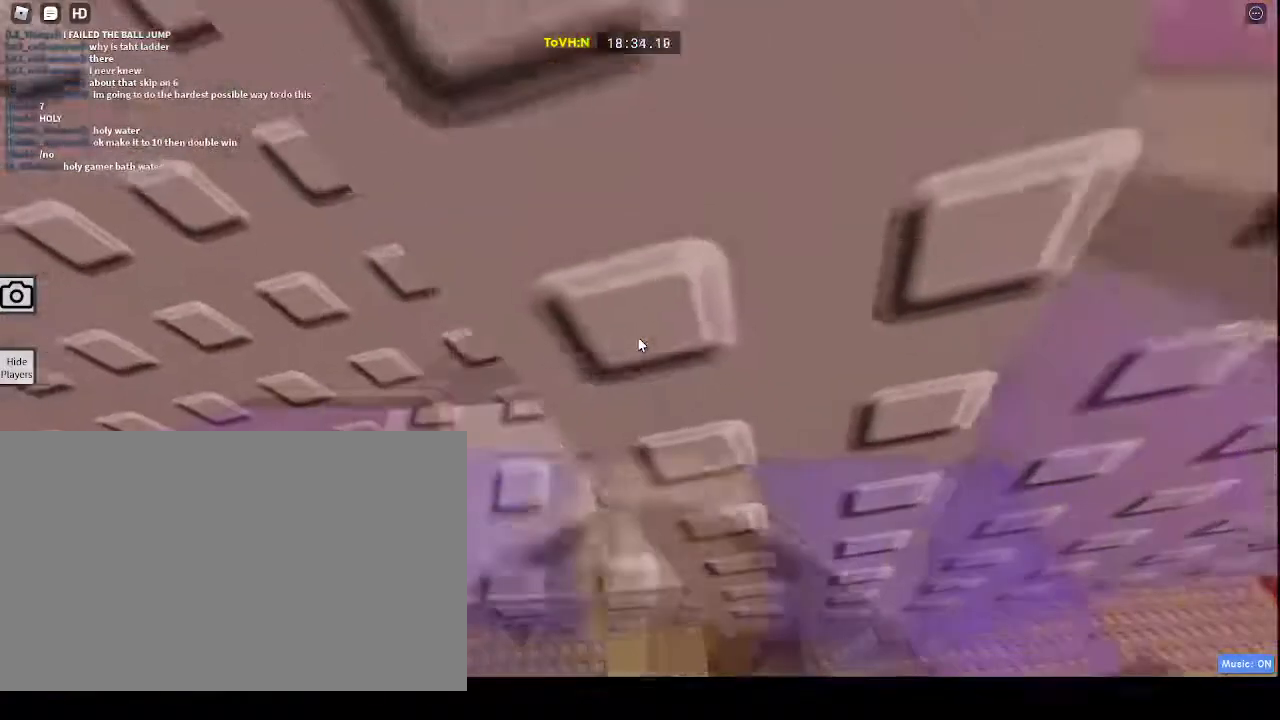
{"keys": ["s", "space", "w"], "mouse": ["right"], "events": [[433, "mouse_wheel", "down"], [433, "s", "down"], [433, "space", "down"], [483, "mouse_wheel", "up"], [483, "w", "down"]]}
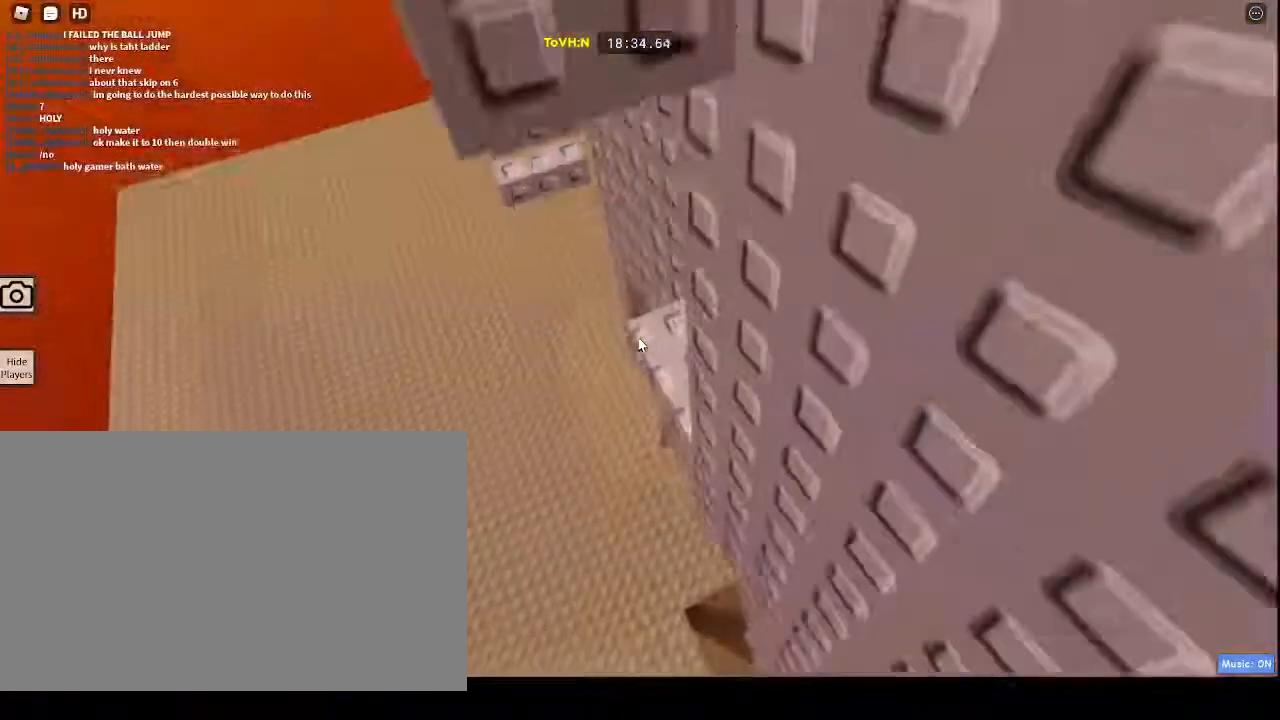
{"keys": ["w"], "mouse": ["right"], "events": [[33, "s", "up"], [33, "space", "up"]]}
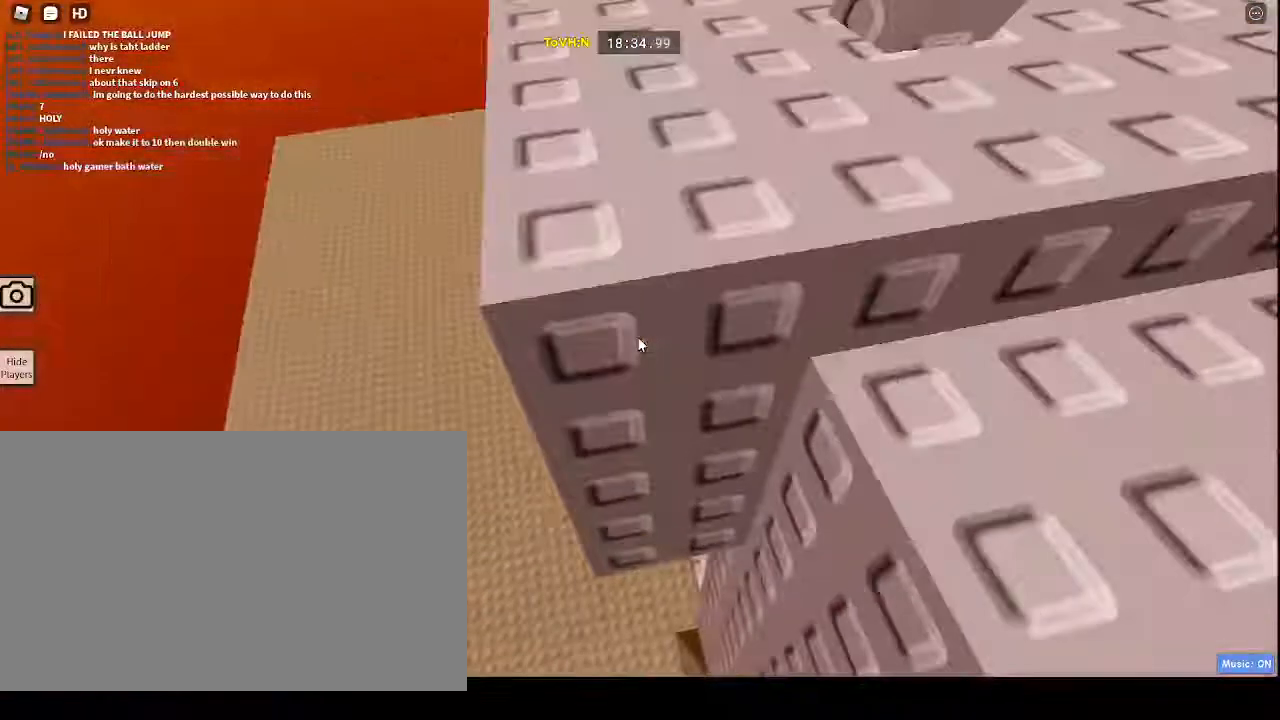
{"keys": [], "mouse": ["right"], "events": [[117, "space", "down"], [183, "space", "up"], [333, "w", "up"]]}
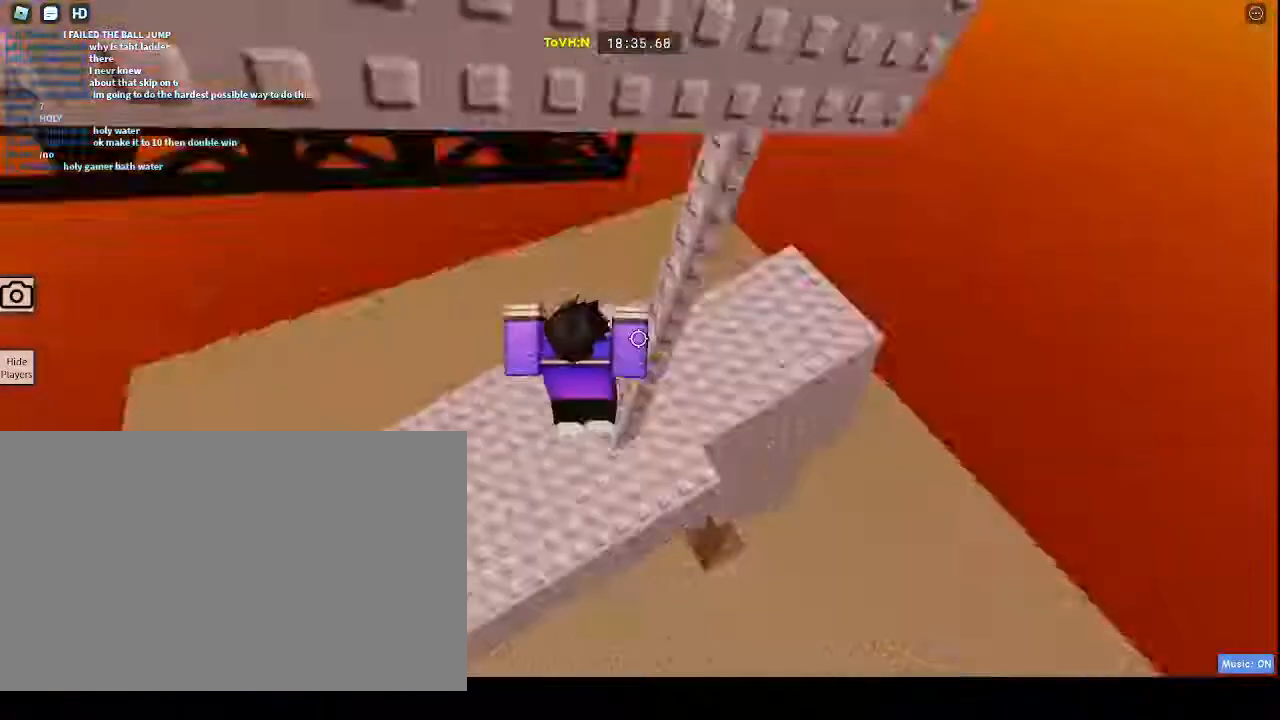
{"keys": ["w"], "mouse": ["right"], "events": [[267, "space", "down"], [267, "w", "down"], [367, "space", "up"]]}
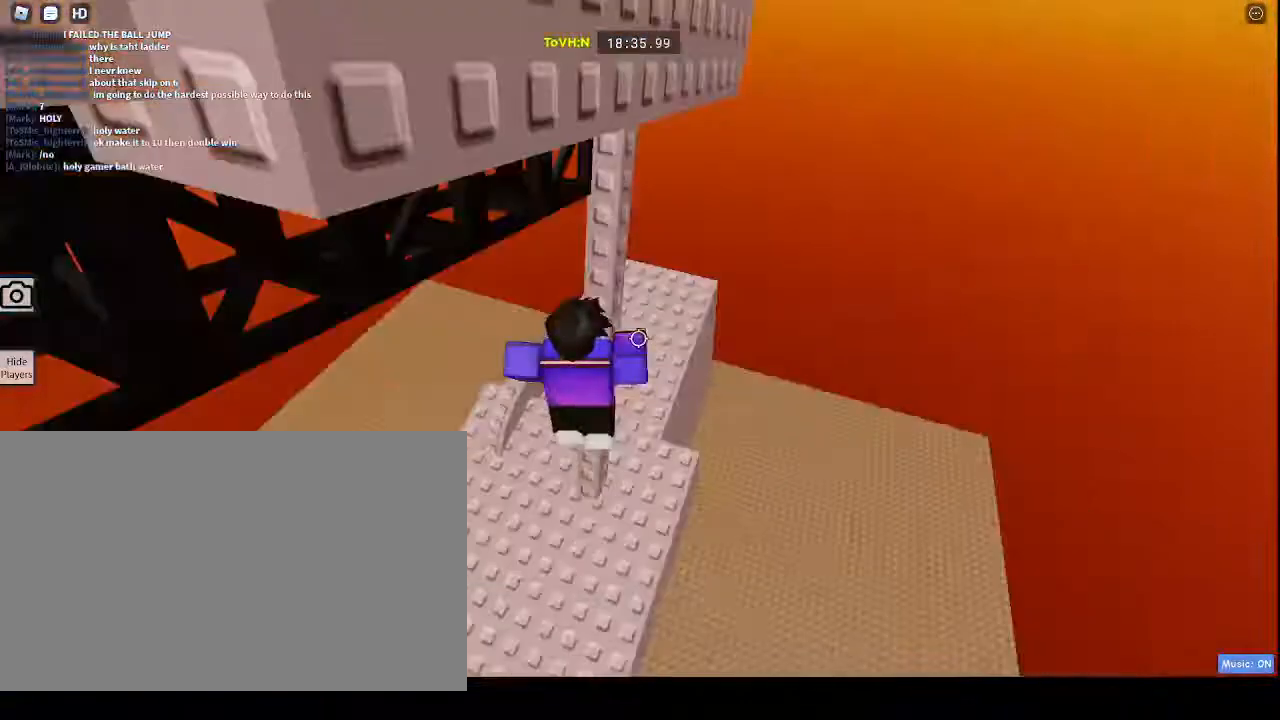
{"keys": [], "mouse": ["right"]}
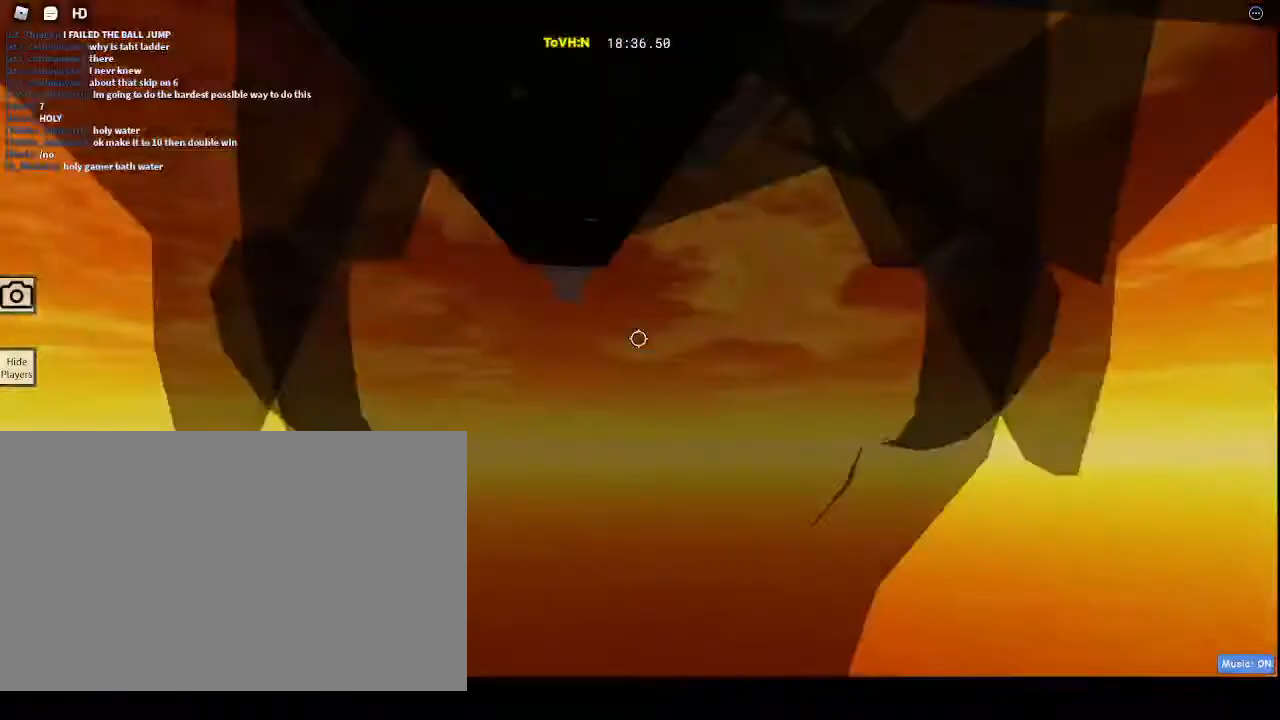
{"keys": ["s"], "mouse": ["right"], "events": [[267, "s", "down"]]}
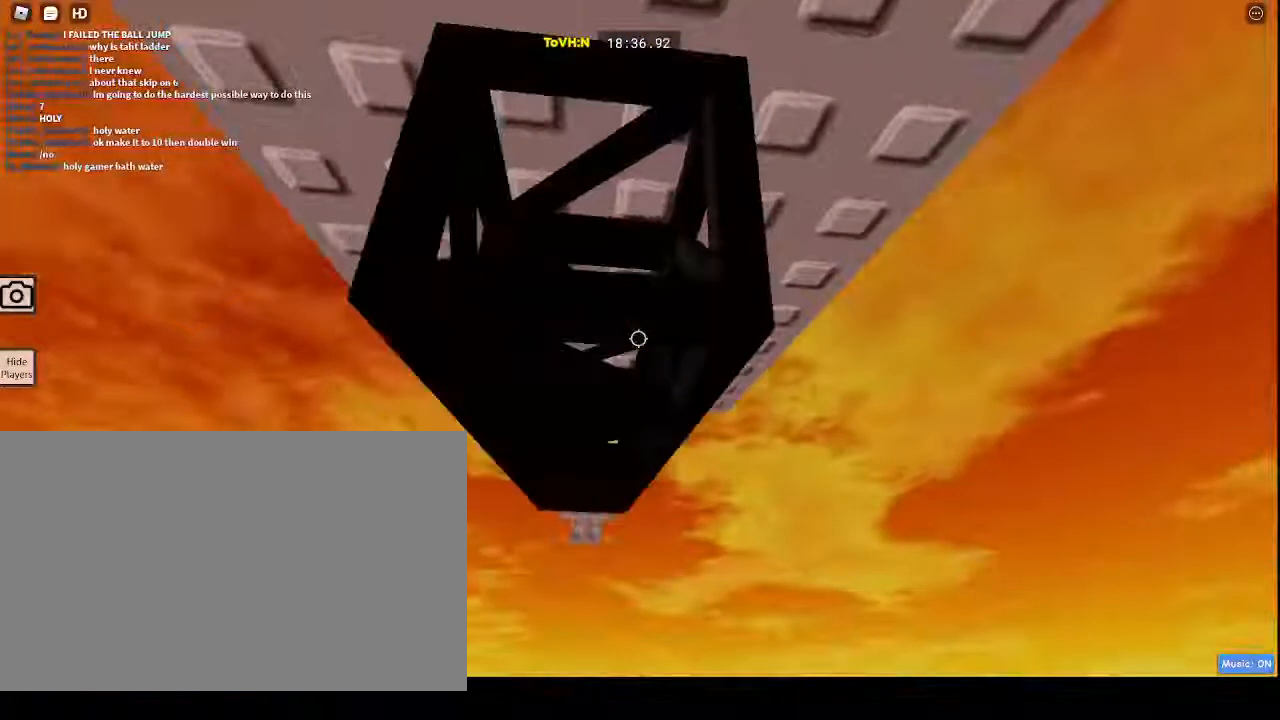
{"keys": [], "mouse": ["right"], "events": [[50, "s", "up"], [67, "space", "down"], [250, "space", "up"], [250, "w", "down"], [483, "w", "up"]]}
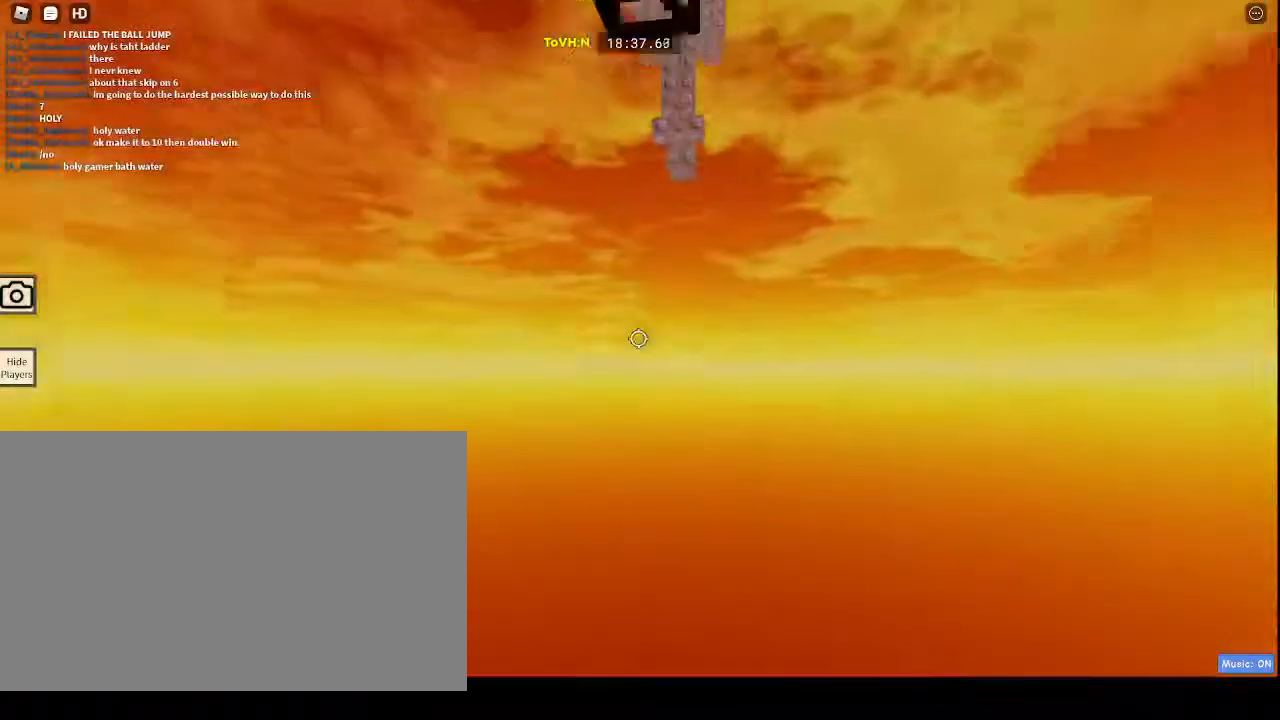
{"keys": ["s"], "mouse": ["right"], "events": [[233, "s", "down"]]}
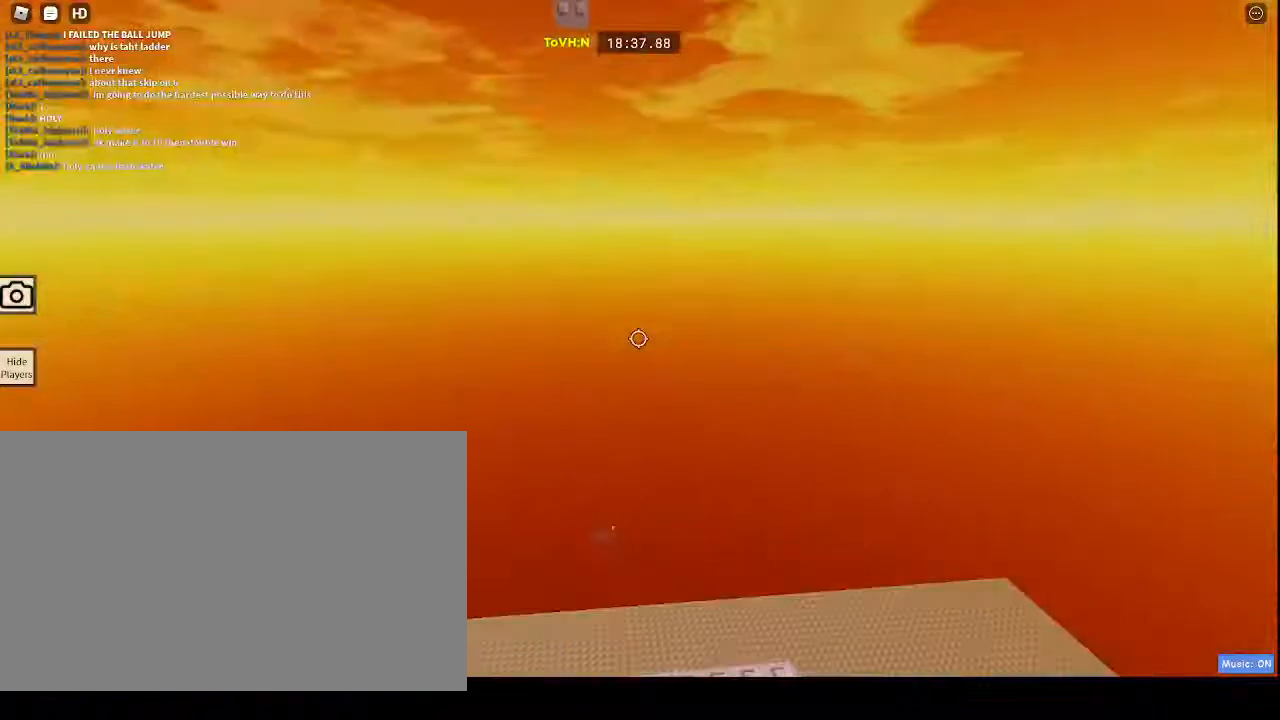
{"keys": ["space", "w"], "mouse": ["right"], "events": [[17, "s", "up"], [400, "space", "down"], [400, "w", "down"]]}
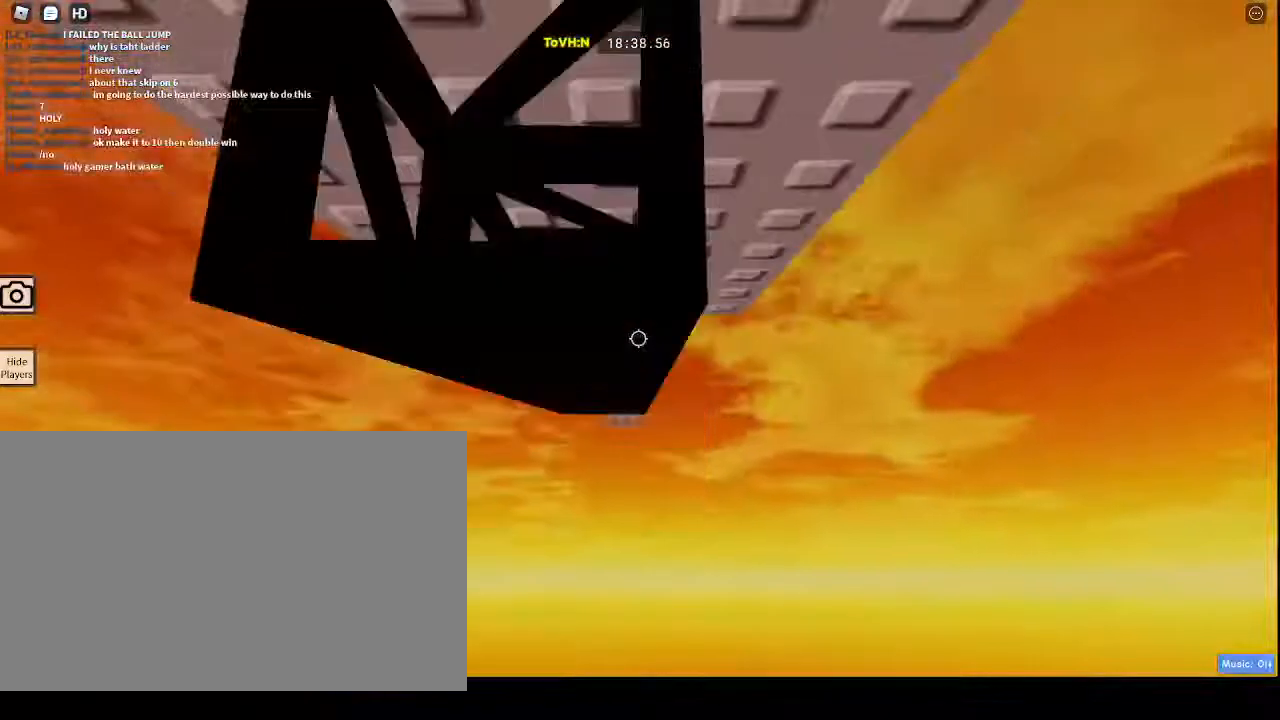
{"keys": [], "mouse": ["right"], "events": [[150, "w", "up"], [167, "s", "down"], [167, "space", "up"], [450, "s", "up"]]}
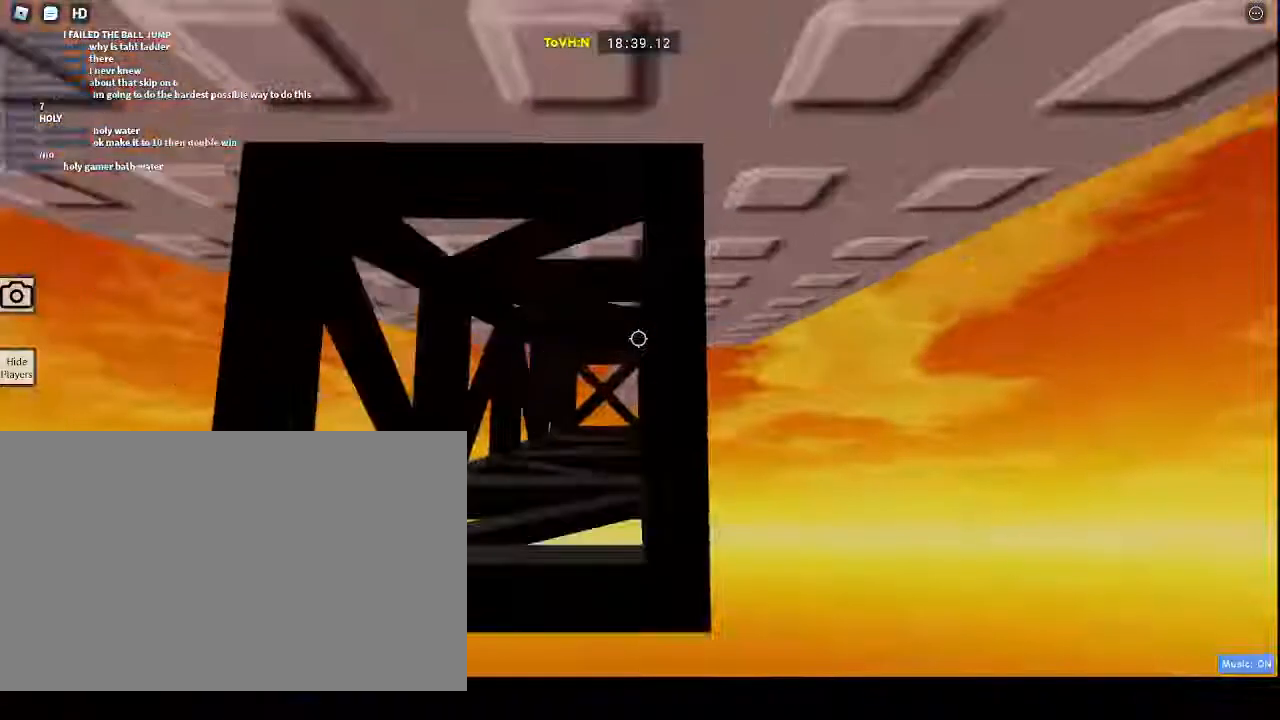
{"keys": ["space", "w"], "mouse": ["right"], "events": [[367, "space", "down"], [367, "w", "down"]]}
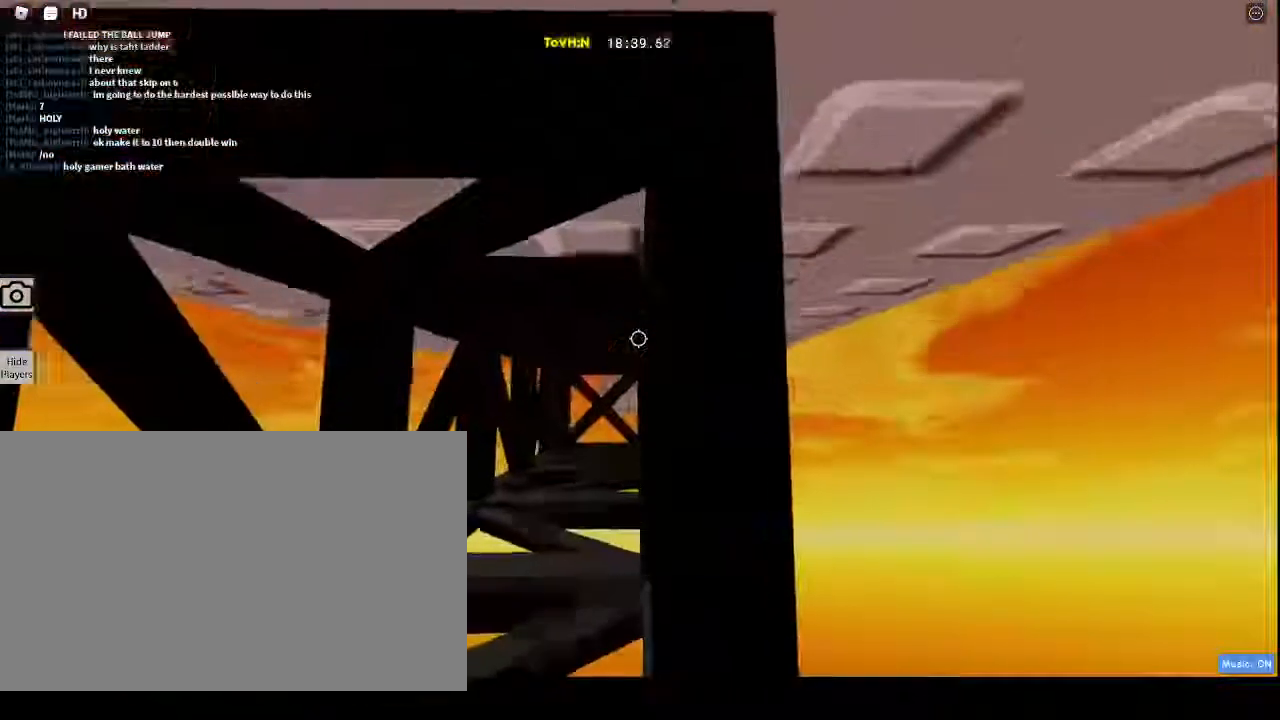
{"keys": ["d", "space", "w"], "mouse": ["right"], "events": [[133, "space", "up"], [333, "d", "down"], [417, "space", "down"]]}
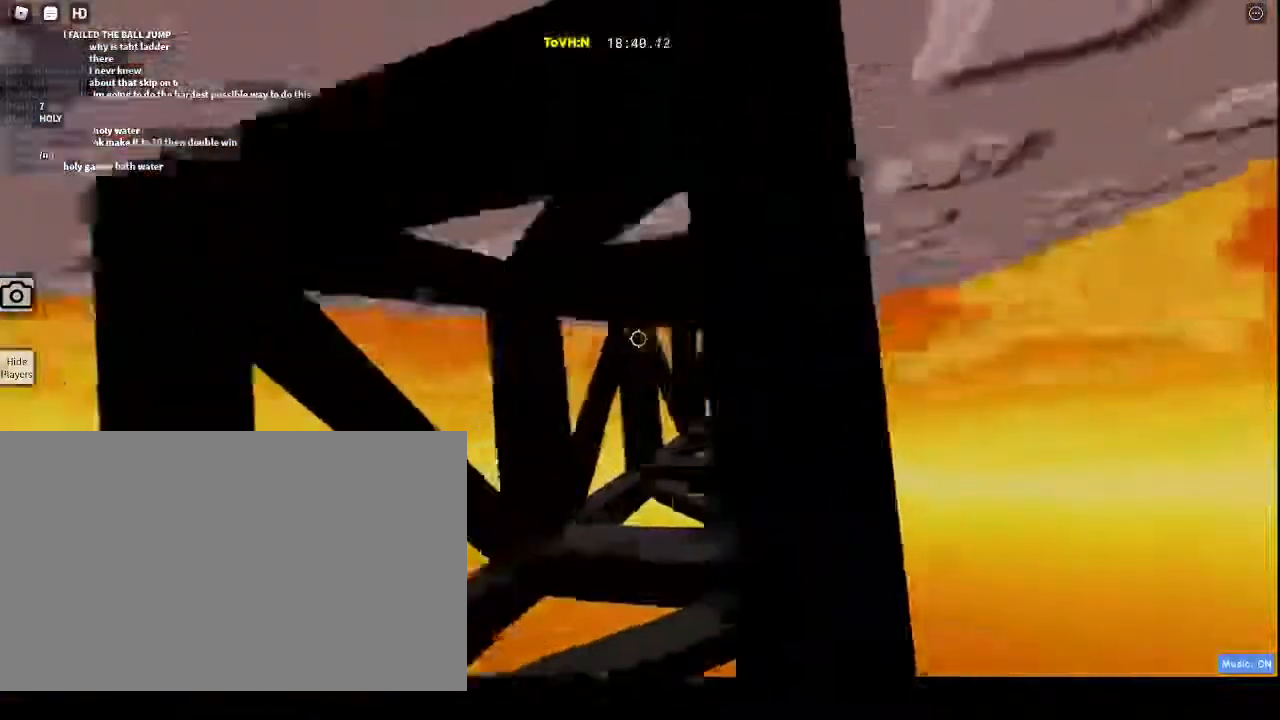
{"keys": ["d", "space", "w"], "mouse": ["right"], "events": []}
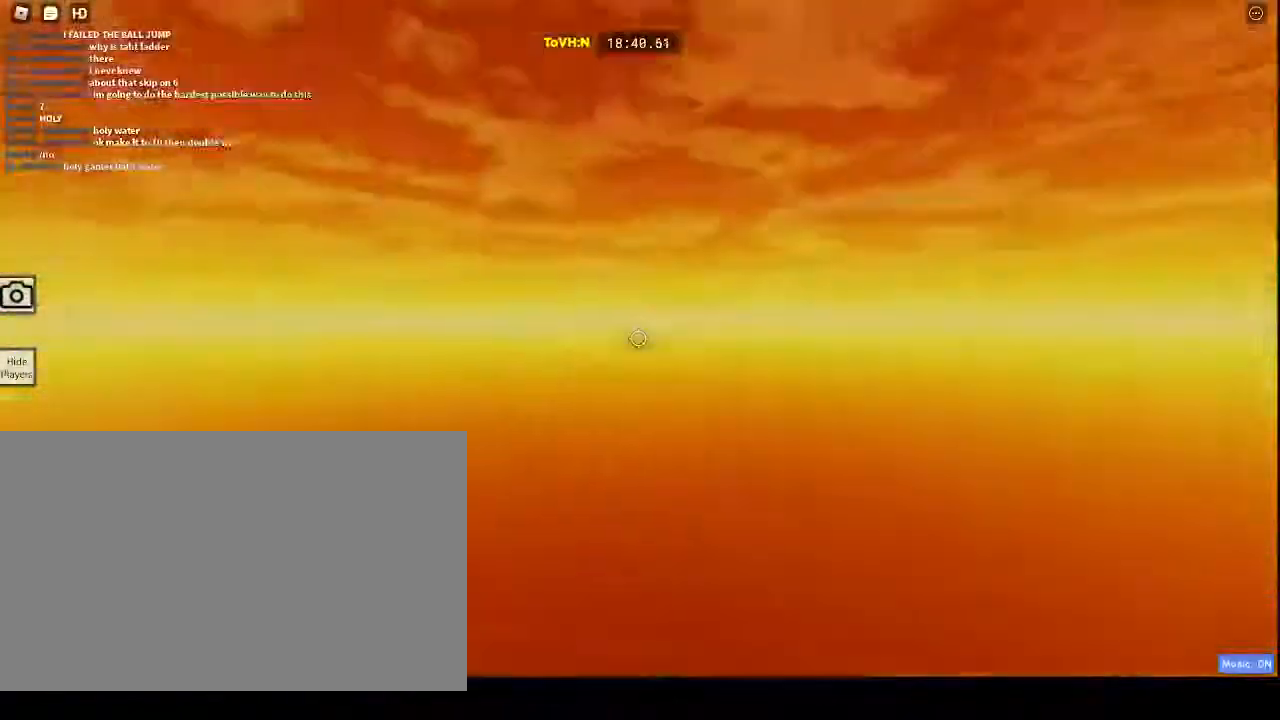
{"keys": [], "mouse": ["right"], "events": [[233, "d", "up"], [233, "space", "up"], [233, "w", "up"], [267, "a", "down"], [500, "a", "up"]]}
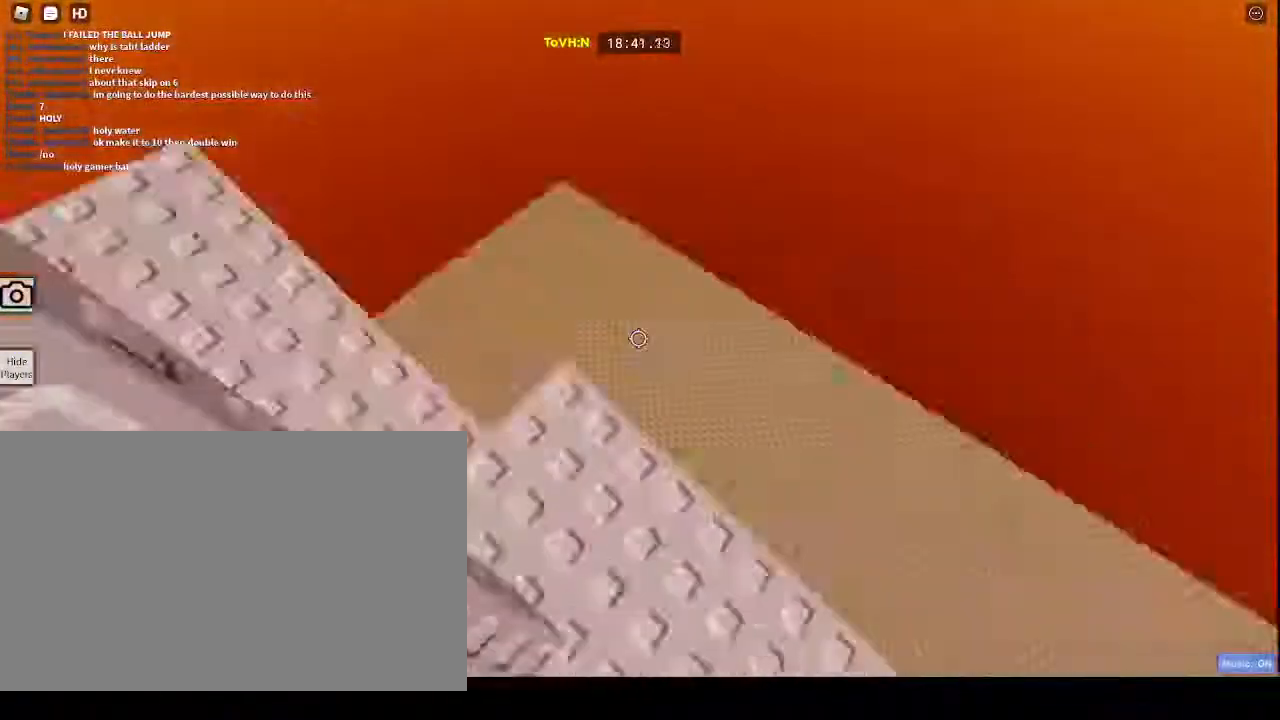
{"keys": ["w"], "mouse": ["right"], "events": [[317, "space", "down"], [333, "w", "down"], [383, "space", "up"]]}
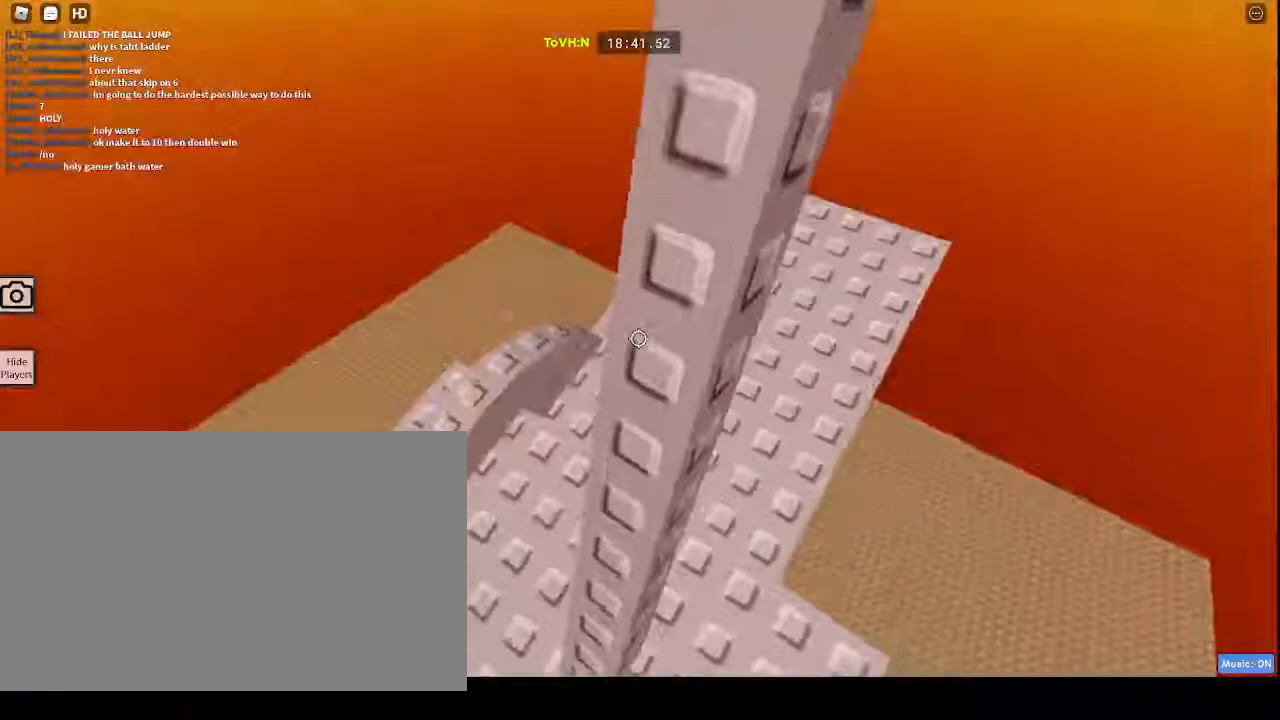
{"keys": [], "mouse": ["right"], "events": [[150, "shift", "down"], [150, "w", "up"], [200, "shift", "up"]]}
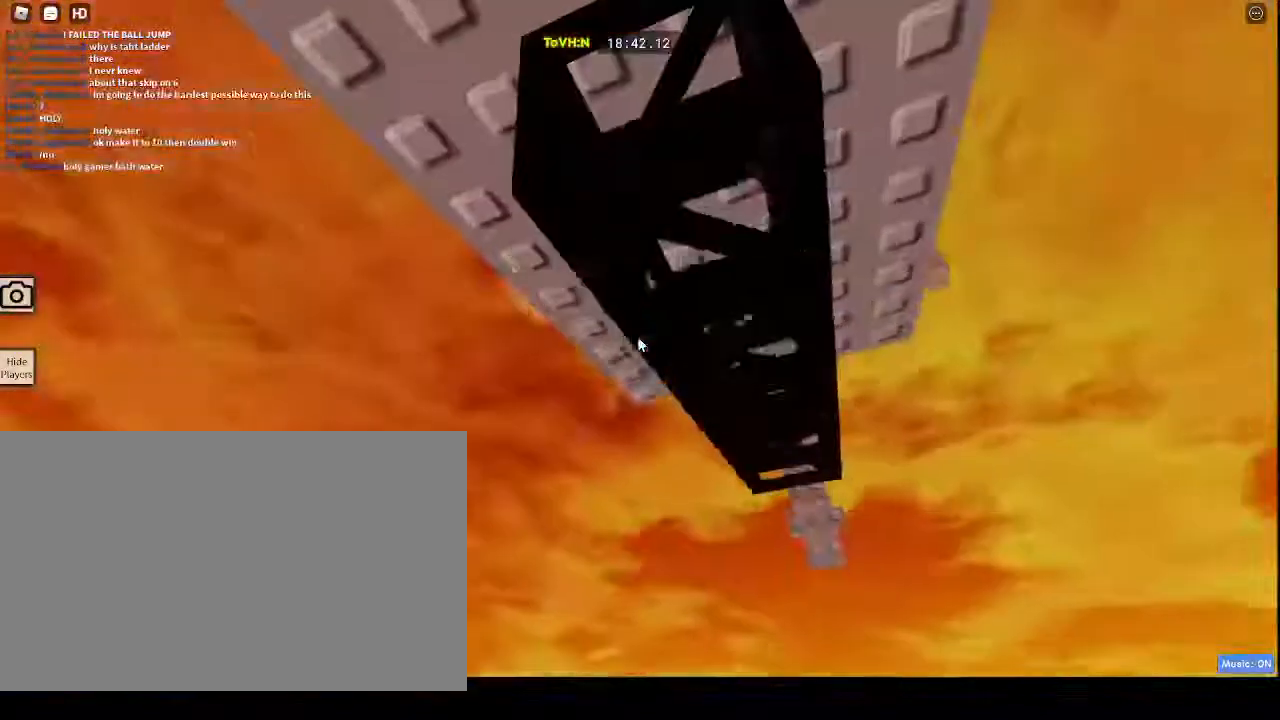
{"keys": ["w"], "mouse": ["right"], "events": [[500, "w", "down"]]}
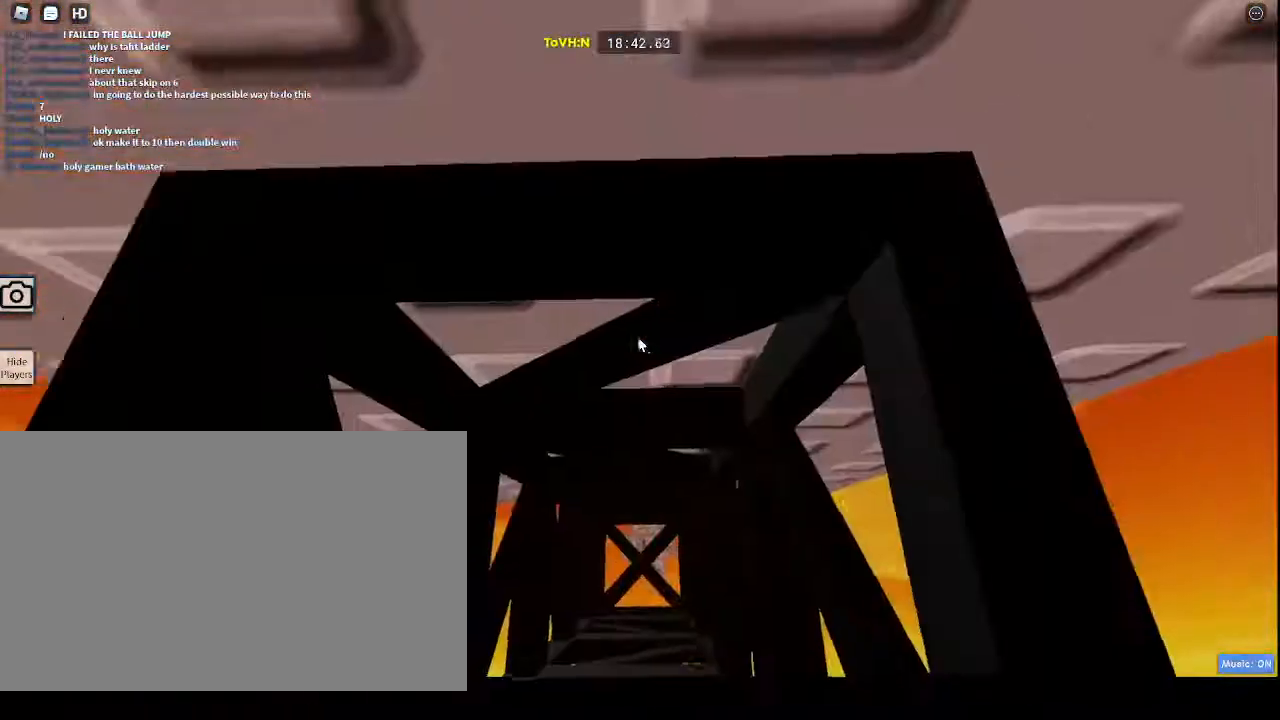
{"keys": ["d", "space", "w"], "mouse": ["right"], "events": [[283, "d", "down"], [367, "space", "down"]]}
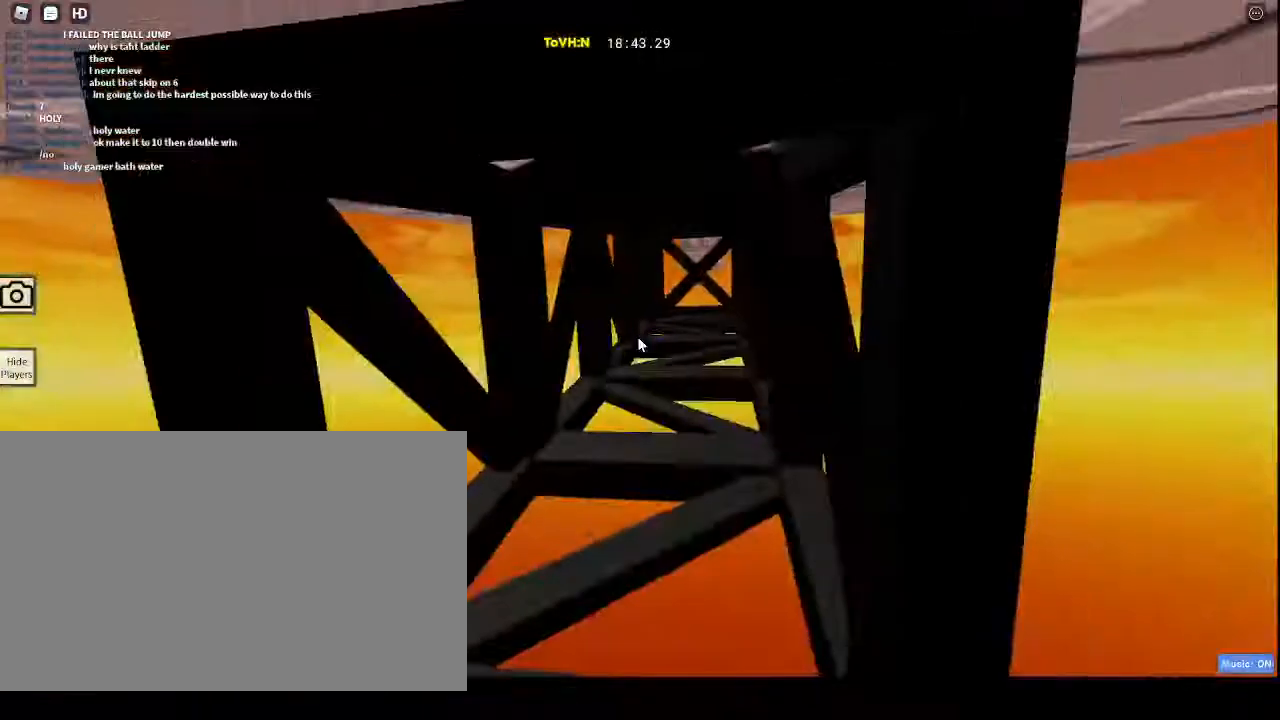
{"keys": ["d", "space", "w"], "mouse": ["right"], "events": []}
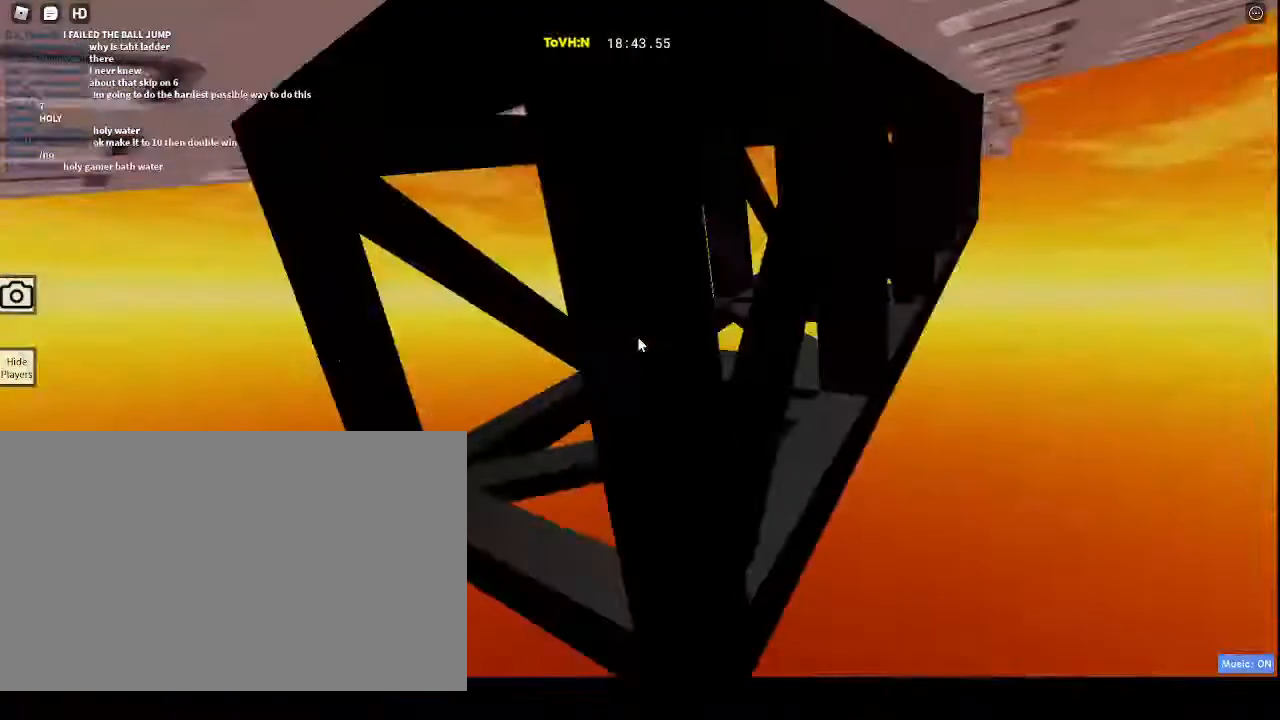
{"keys": ["d", "space", "w"], "mouse": ["right"], "events": []}
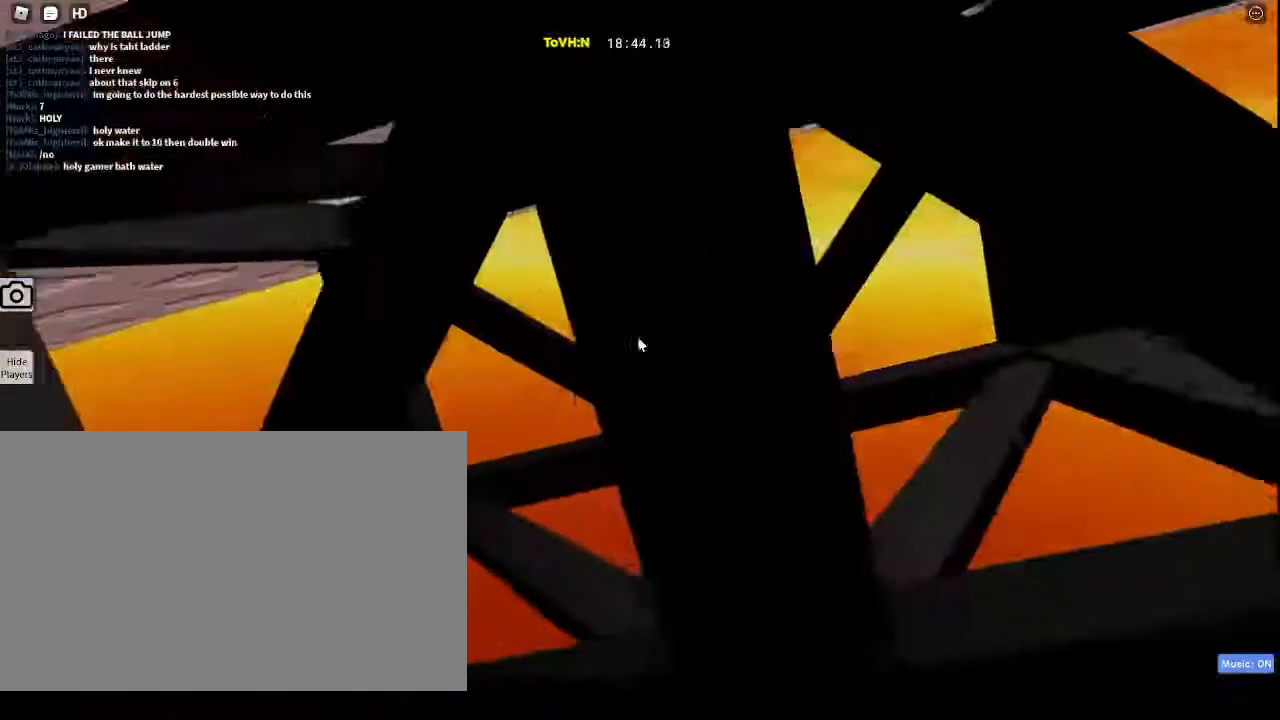
{"keys": ["d", "space", "w"], "mouse": ["right"], "events": []}
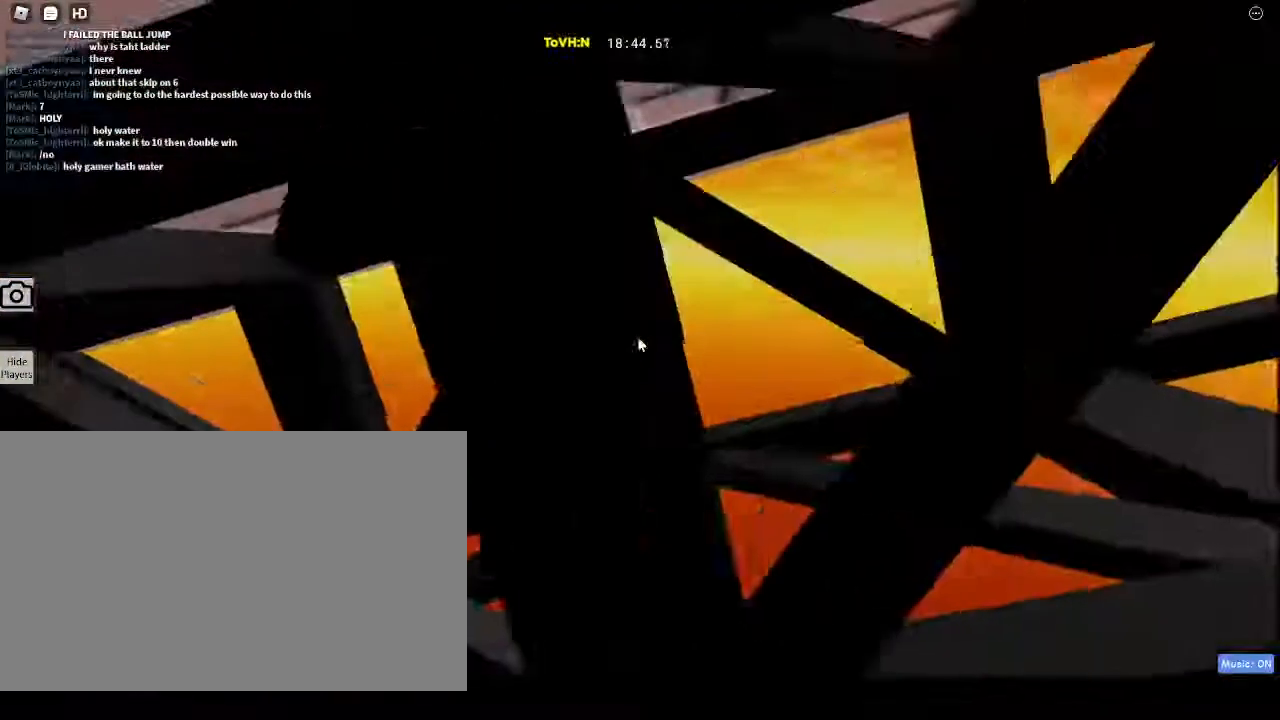
{"keys": ["d", "space", "w"], "mouse": ["right"], "events": []}
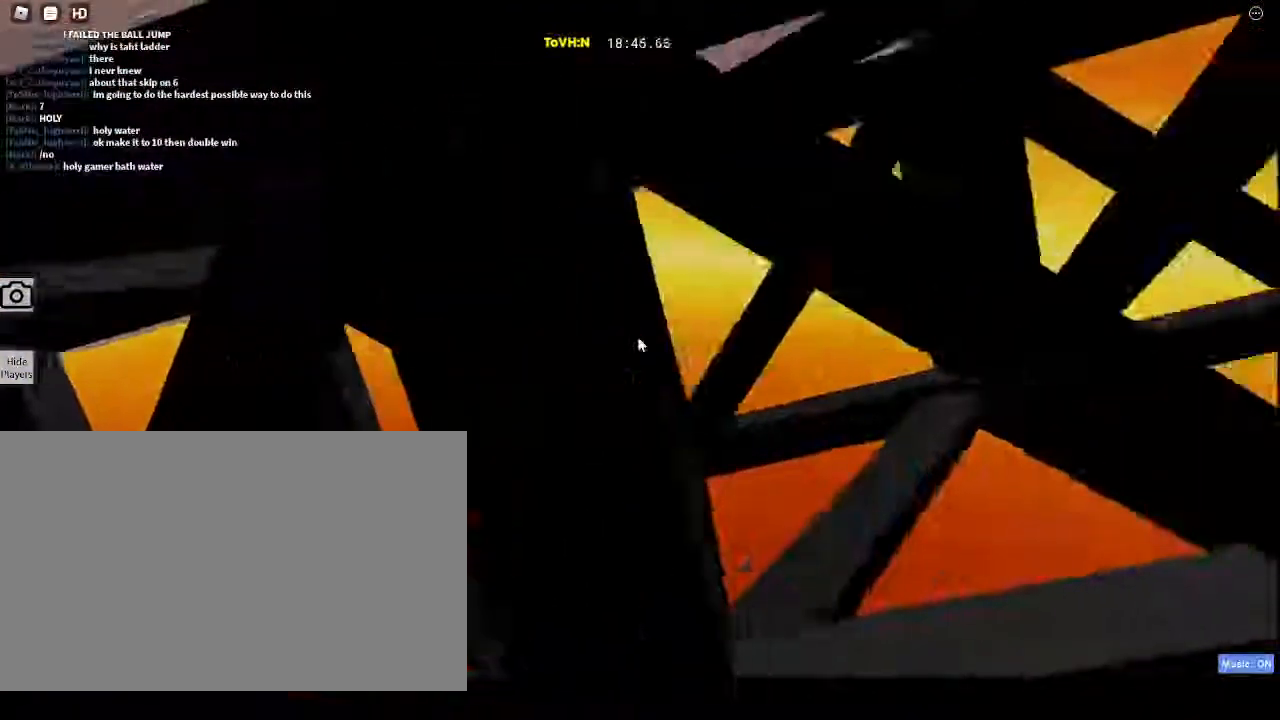
{"keys": [], "mouse": ["right"]}
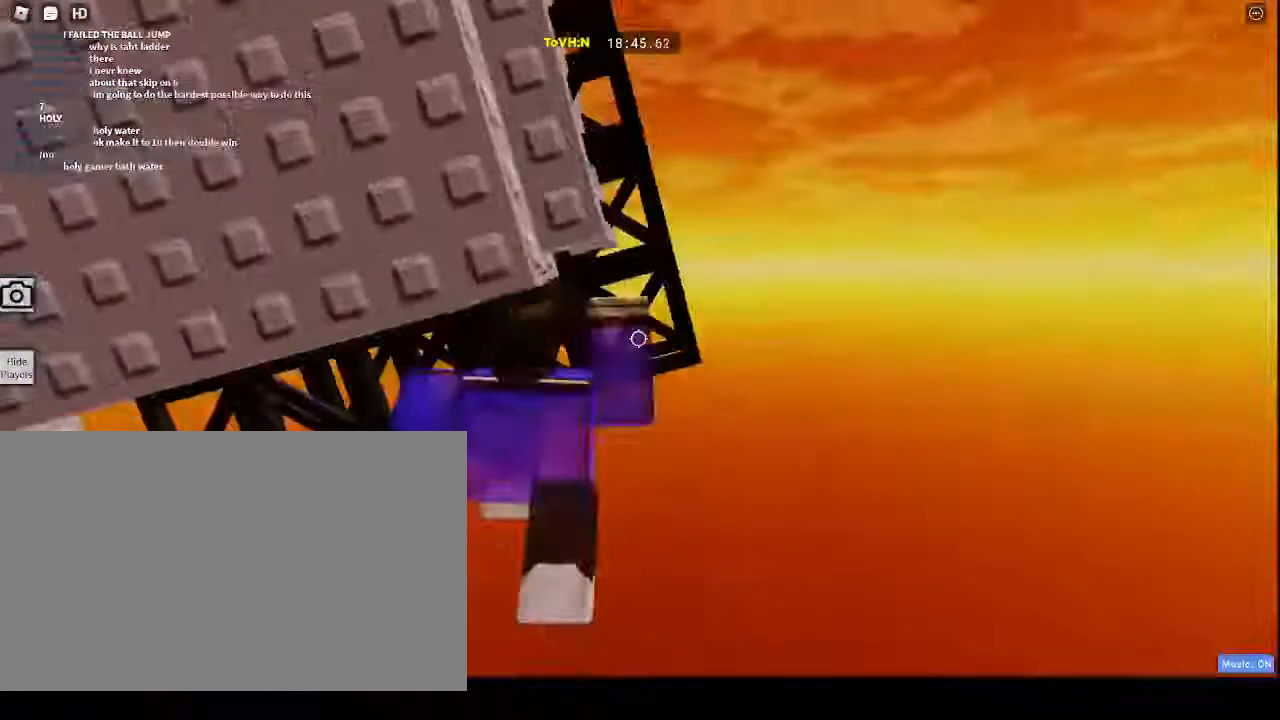
{"keys": [], "mouse": ["right"], "events": [[183, "w", "down"], [267, "w", "up"], [367, "w", "down"], [450, "w", "up"]]}
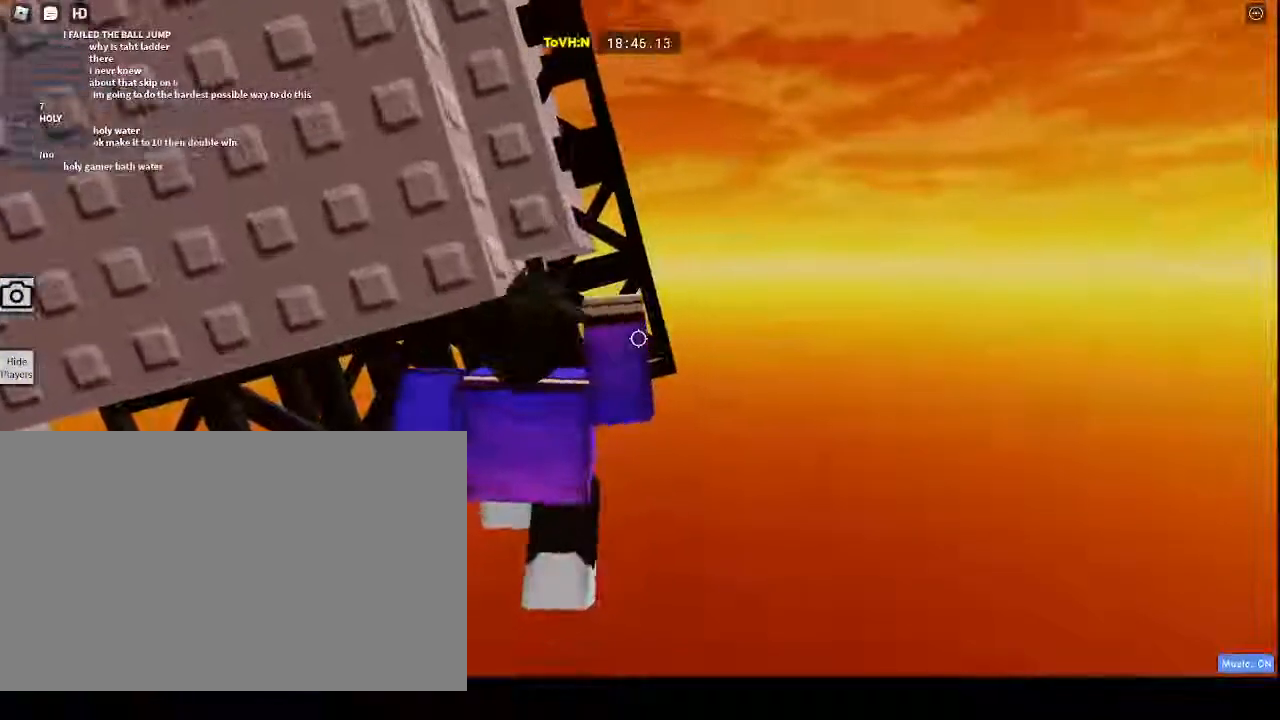
{"keys": [], "mouse": [], "events": [[83, "w", "down"], [167, "w", "up"], [250, "w", "down"], [317, "shift", "down"], [400, "mouse_right", "up"], [400, "w", "up"], [433, "shift", "up"]]}
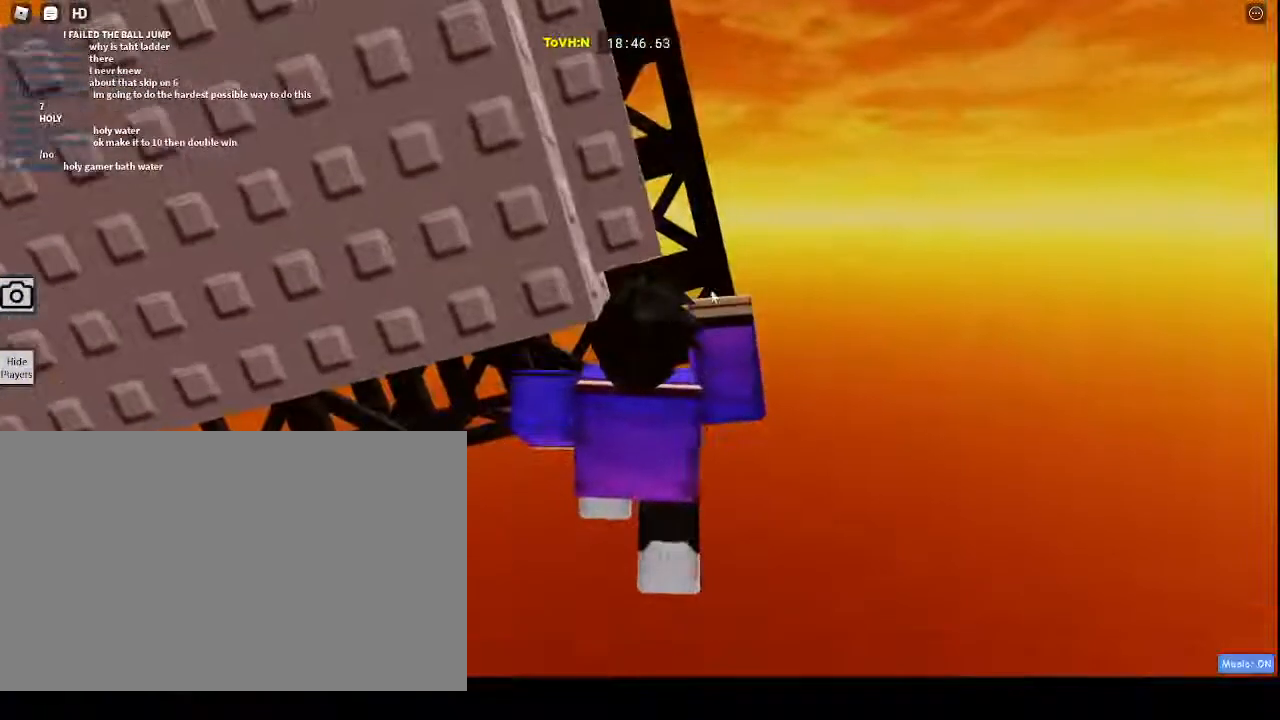
{"keys": [], "mouse": ["right"], "events": [[117, "shift", "down"], [250, "mouse_right", "down"], [250, "shift", "up"], [367, "w", "down"], [400, "w", "up"]]}
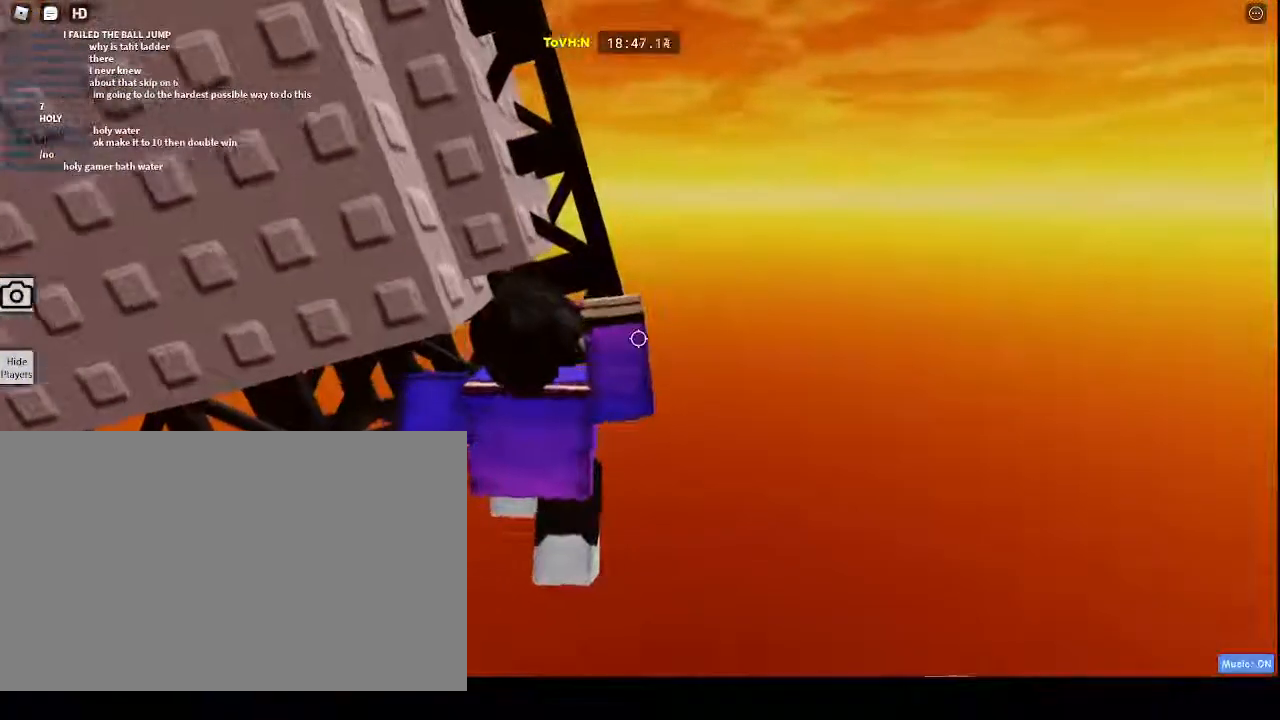
{"keys": ["w"], "mouse": ["right"], "events": [[50, "w", "down"], [133, "w", "up"], [283, "w", "down"], [333, "w", "up"], [467, "w", "down"]]}